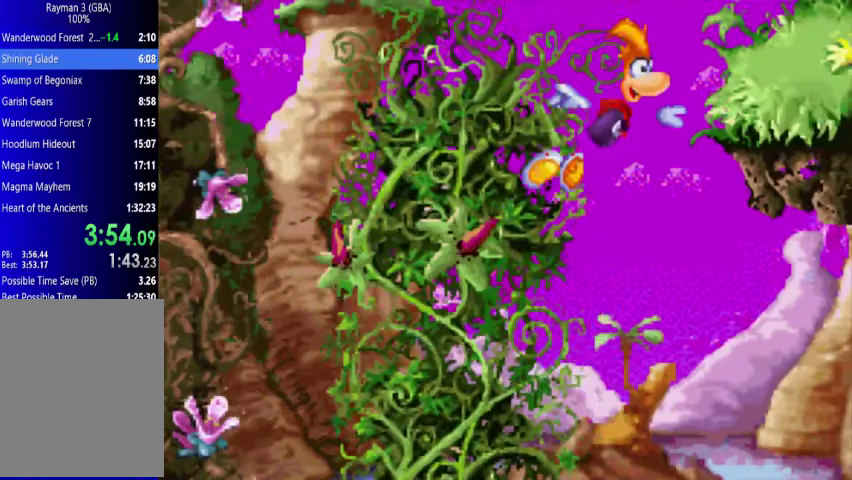
Gameplay with a controller (Xbox layout); each line is a JSON object with the inputs held at the frame after it. "events" lists button and stick changes between this image and that frame as [ms after this image, input, new state], when the widget could be followed in between. Not read: L3 R3 left_stick right_stick.
{"buttons": ["DPAD_UP", "DPAD_RIGHT"], "events": [[267, "A", "down"], [367, "A", "up"]]}
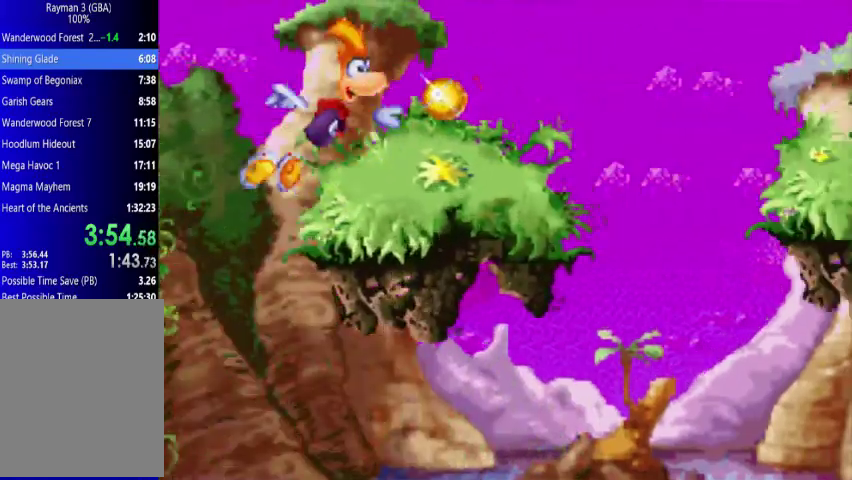
{"buttons": ["DPAD_UP", "DPAD_RIGHT"], "events": []}
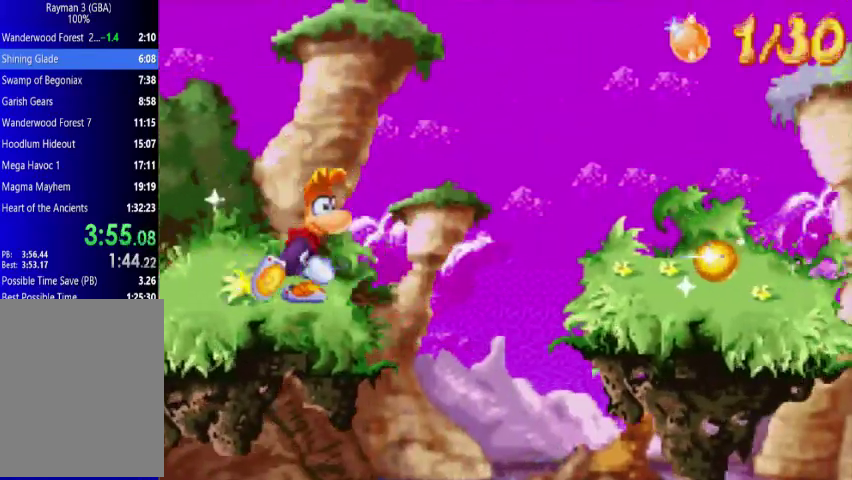
{"buttons": ["DPAD_UP", "DPAD_RIGHT"], "events": [[300, "A", "down"], [500, "A", "up"]]}
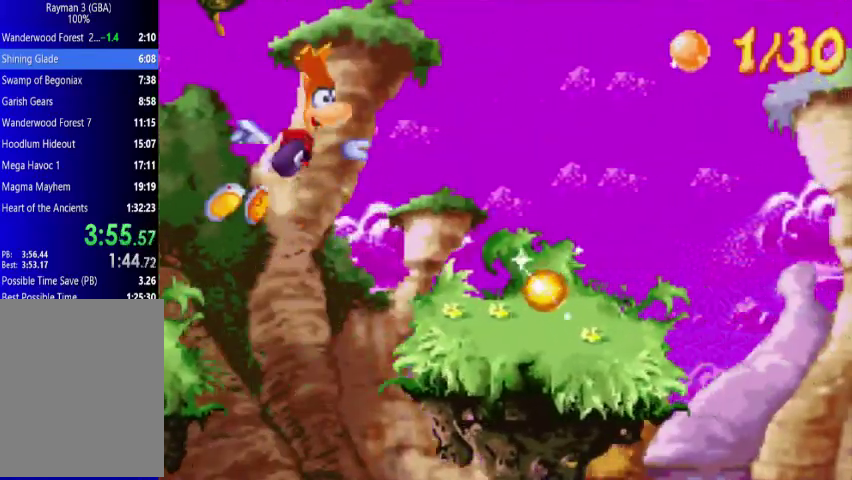
{"buttons": ["DPAD_UP", "DPAD_RIGHT"], "events": []}
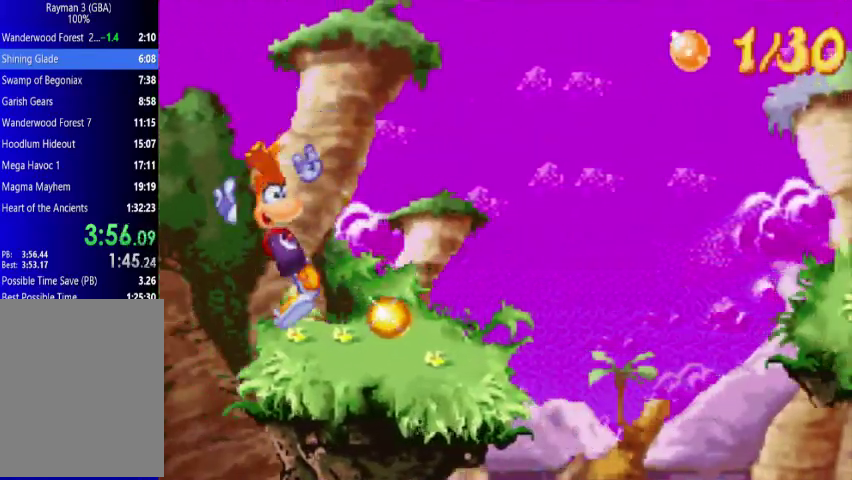
{"buttons": ["DPAD_UP", "DPAD_RIGHT"], "events": []}
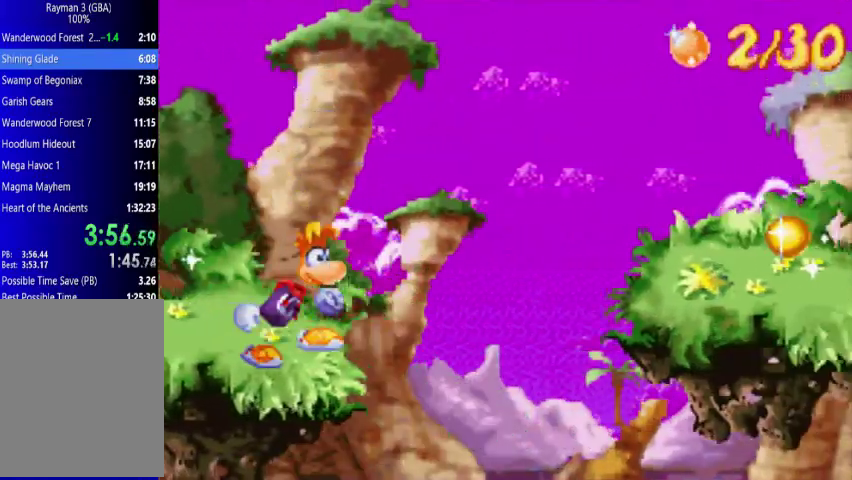
{"buttons": ["DPAD_UP", "DPAD_RIGHT"], "events": [[300, "A", "down"], [500, "A", "up"]]}
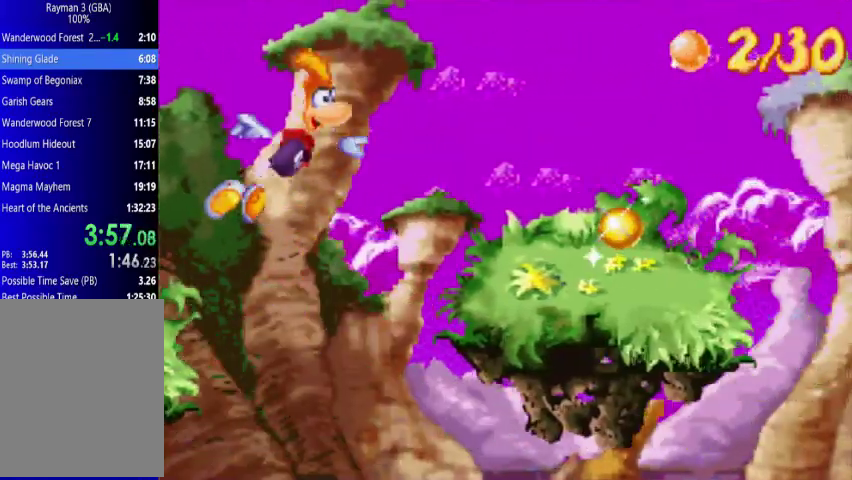
{"buttons": ["DPAD_UP", "DPAD_RIGHT"], "events": [[133, "A", "down"], [267, "A", "up"]]}
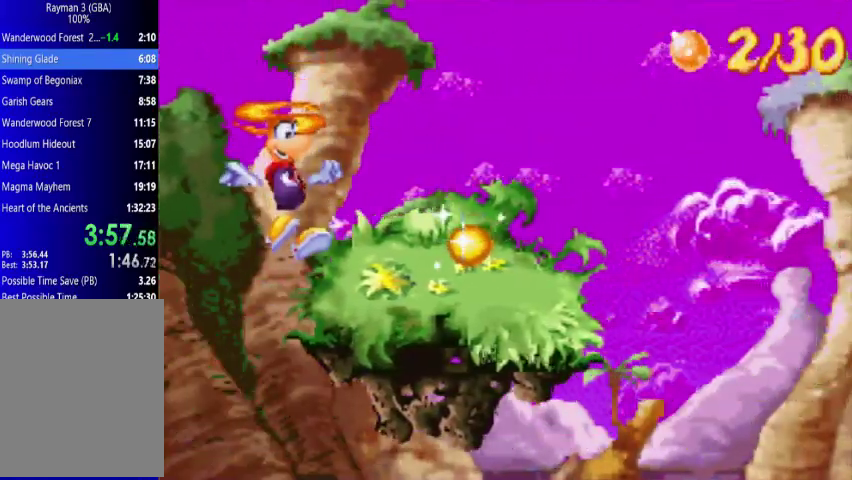
{"buttons": ["A", "DPAD_UP", "DPAD_RIGHT"], "events": [[433, "A", "down"]]}
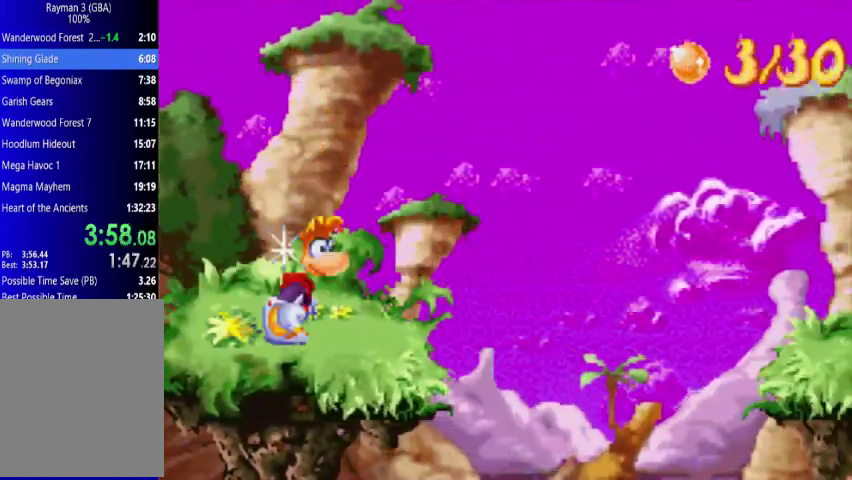
{"buttons": ["A", "DPAD_UP", "DPAD_RIGHT"], "events": [[133, "A", "up"], [367, "A", "down"]]}
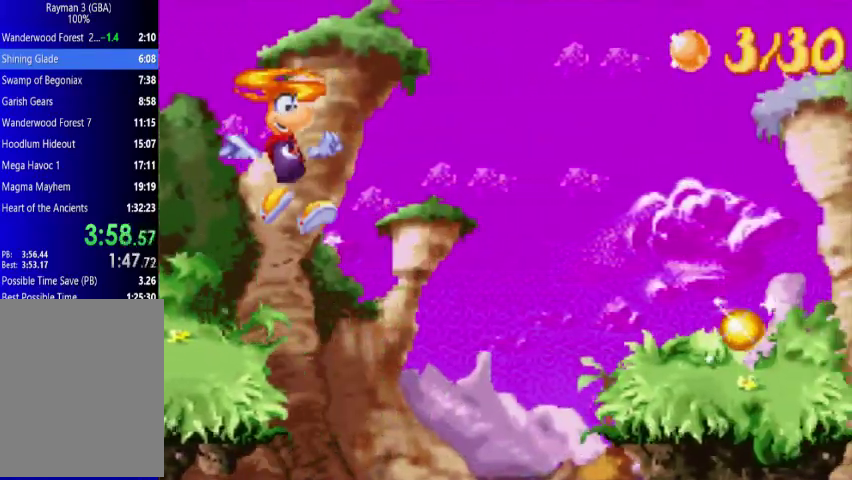
{"buttons": ["A", "DPAD_UP", "DPAD_RIGHT"], "events": []}
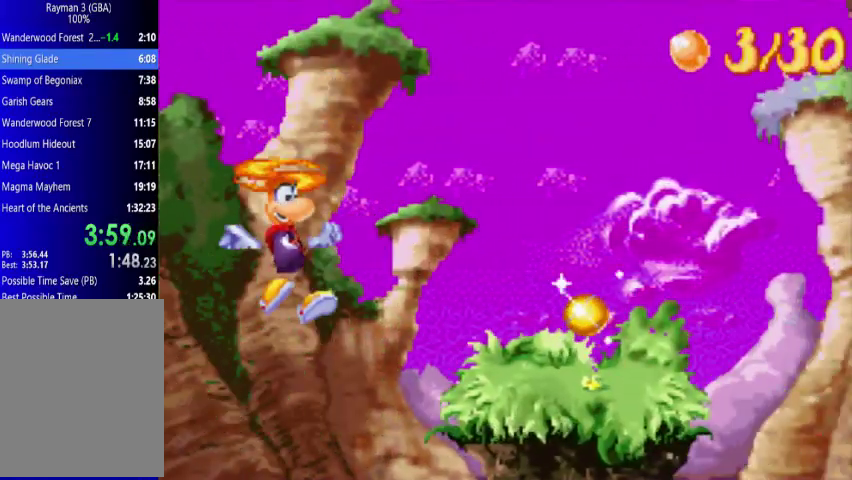
{"buttons": ["DPAD_UP", "DPAD_RIGHT"], "events": [[367, "A", "up"]]}
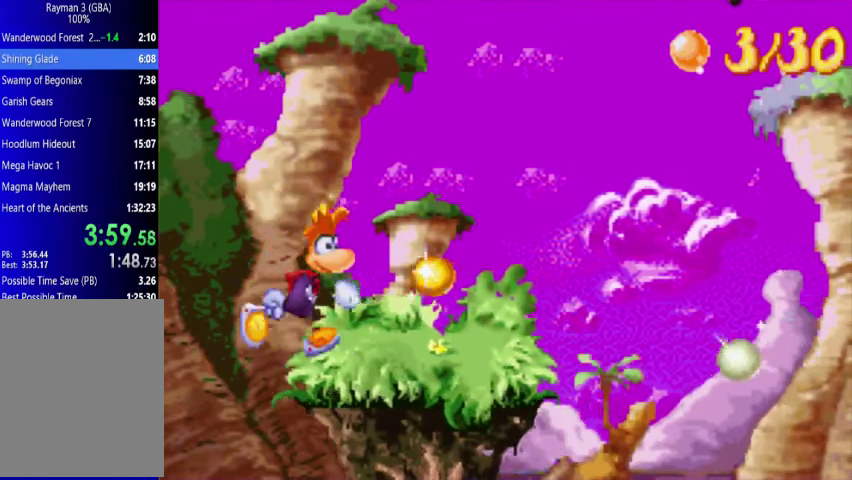
{"buttons": ["DPAD_UP", "DPAD_RIGHT"], "events": []}
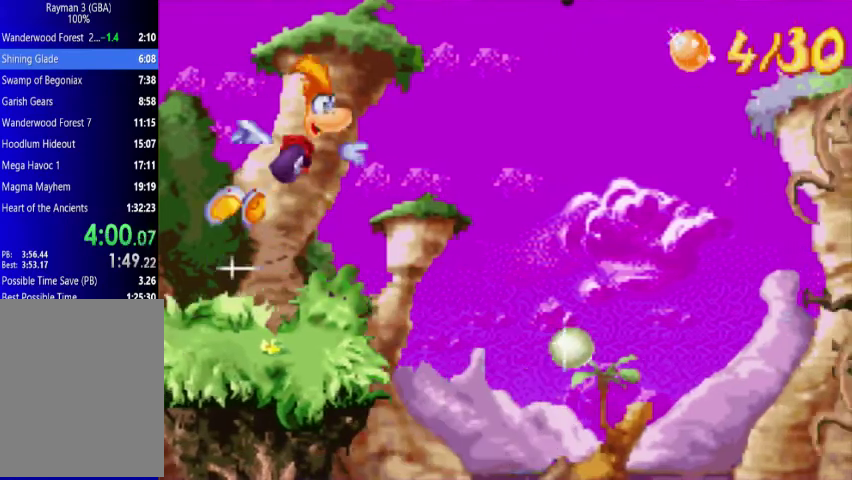
{"buttons": ["DPAD_UP", "DPAD_RIGHT"], "events": []}
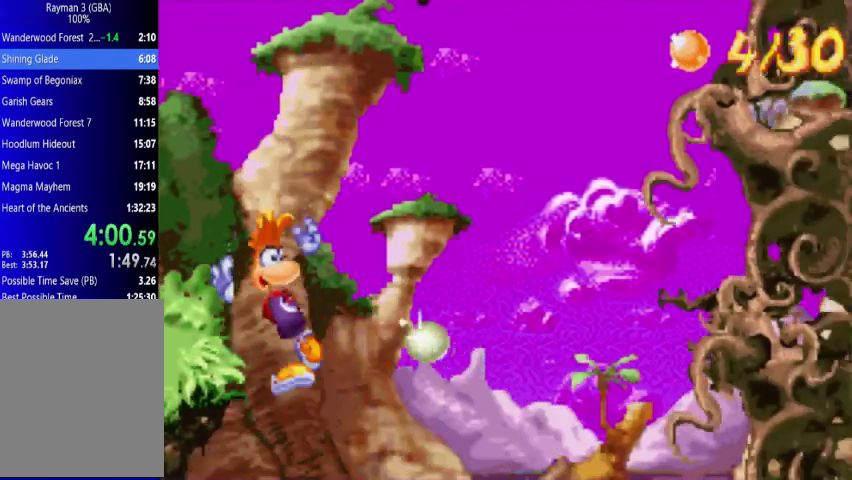
{"buttons": ["DPAD_UP", "DPAD_RIGHT"], "events": []}
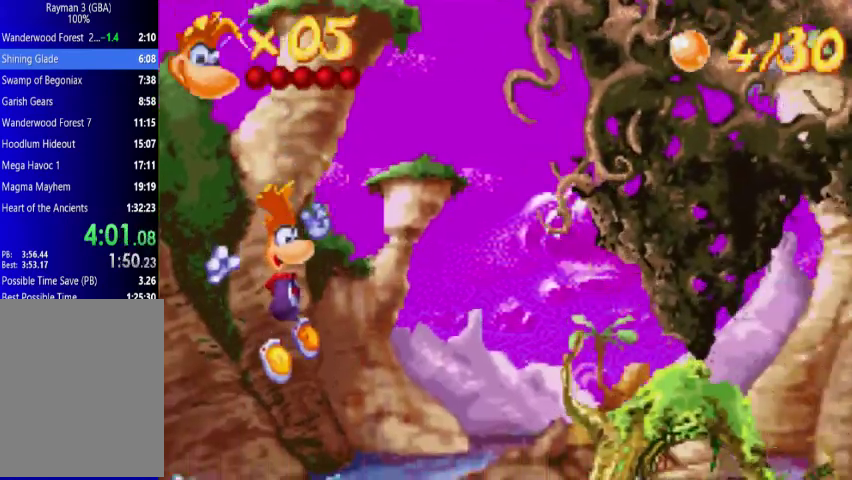
{"buttons": ["DPAD_UP", "DPAD_RIGHT"], "events": []}
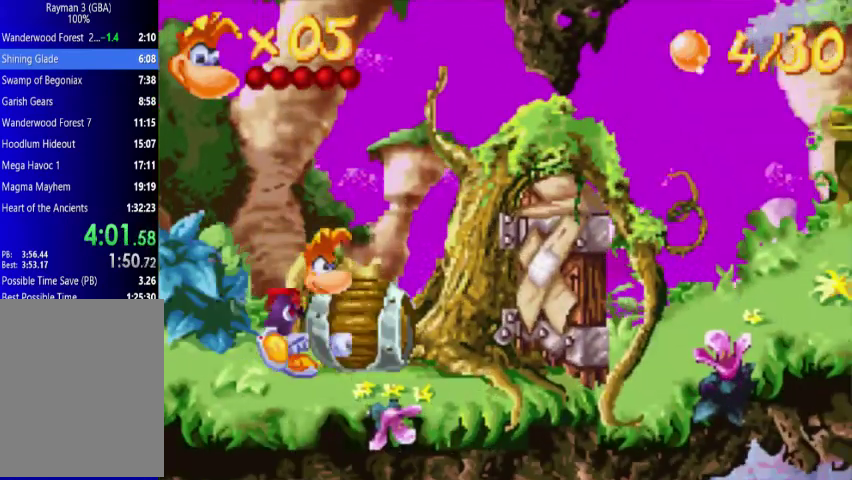
{"buttons": ["X"], "events": [[200, "DPAD_RIGHT", "up"], [267, "DPAD_UP", "up"], [433, "X", "down"]]}
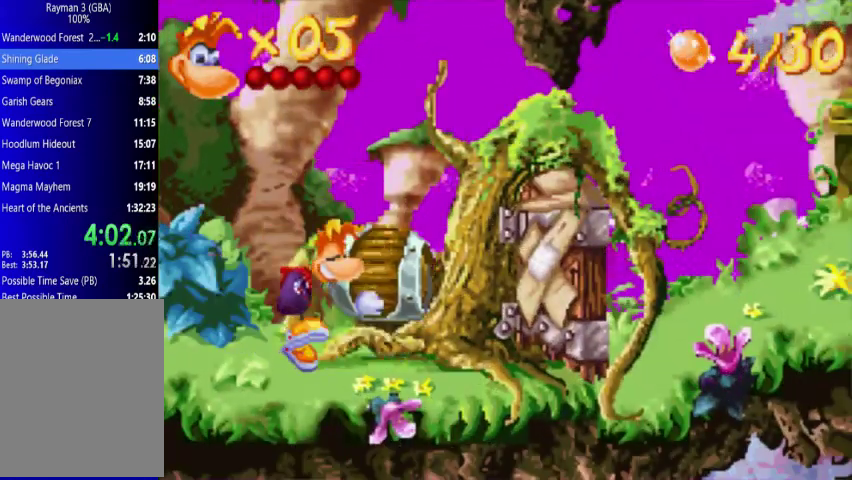
{"buttons": ["X"], "events": [[67, "X", "up"], [133, "X", "down"], [200, "X", "up"], [267, "X", "down"], [367, "X", "up"], [433, "X", "down"]]}
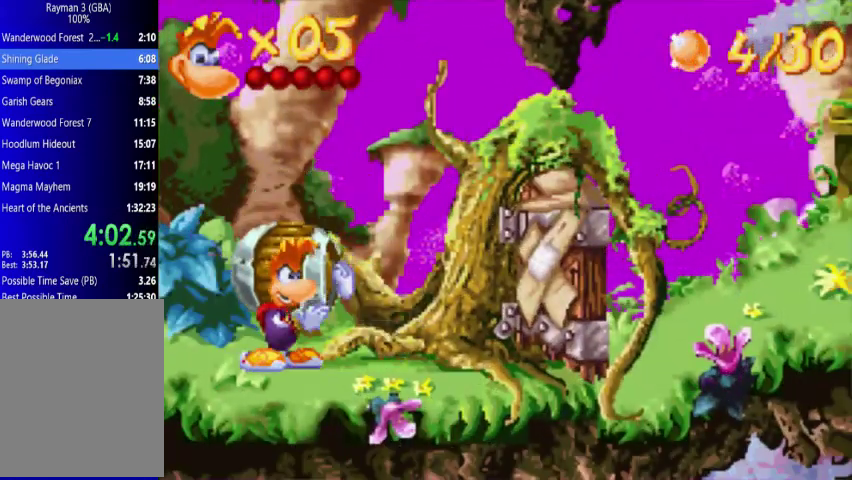
{"buttons": [], "events": [[67, "X", "up"], [133, "X", "down"], [200, "X", "up"], [433, "X", "down"], [500, "X", "up"]]}
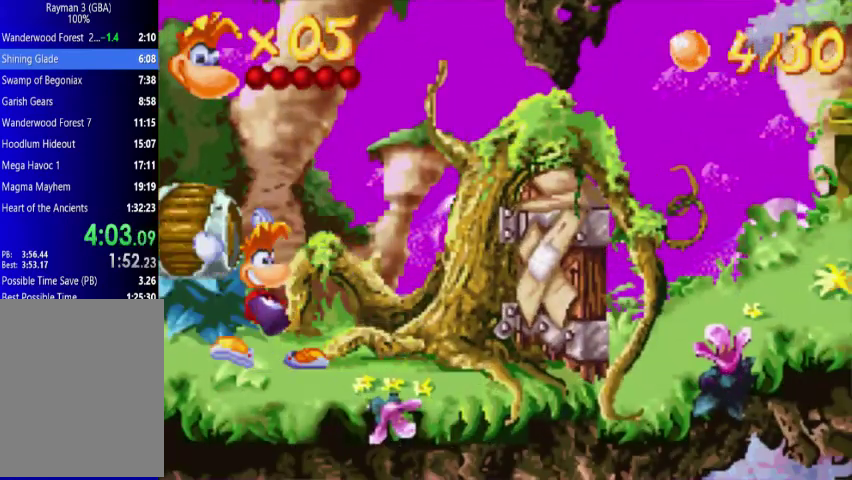
{"buttons": ["DPAD_UP", "DPAD_RIGHT"], "events": [[200, "DPAD_RIGHT", "down"], [200, "DPAD_UP", "down"]]}
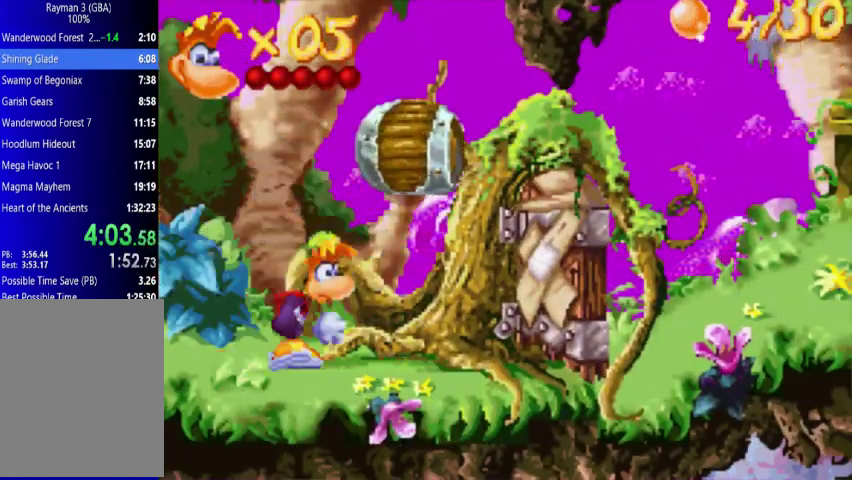
{"buttons": ["DPAD_UP", "DPAD_RIGHT"], "events": []}
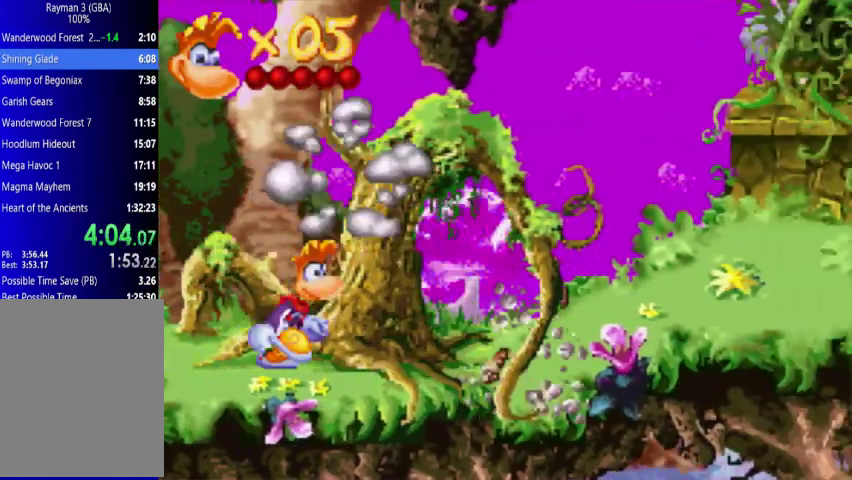
{"buttons": ["DPAD_UP", "DPAD_RIGHT"], "events": []}
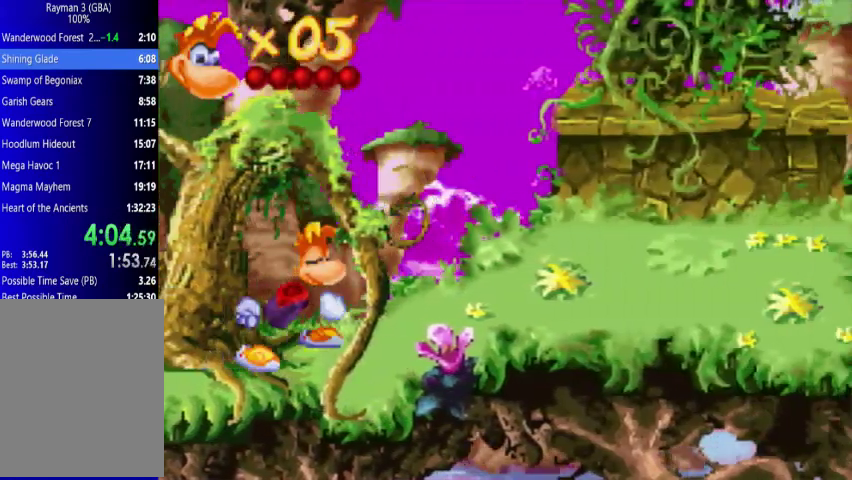
{"buttons": ["DPAD_UP", "DPAD_RIGHT"], "events": []}
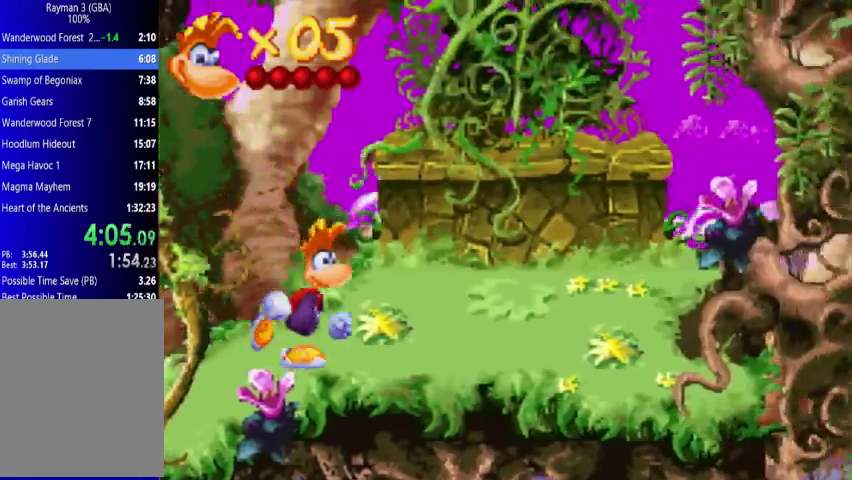
{"buttons": ["DPAD_UP", "DPAD_RIGHT"], "events": []}
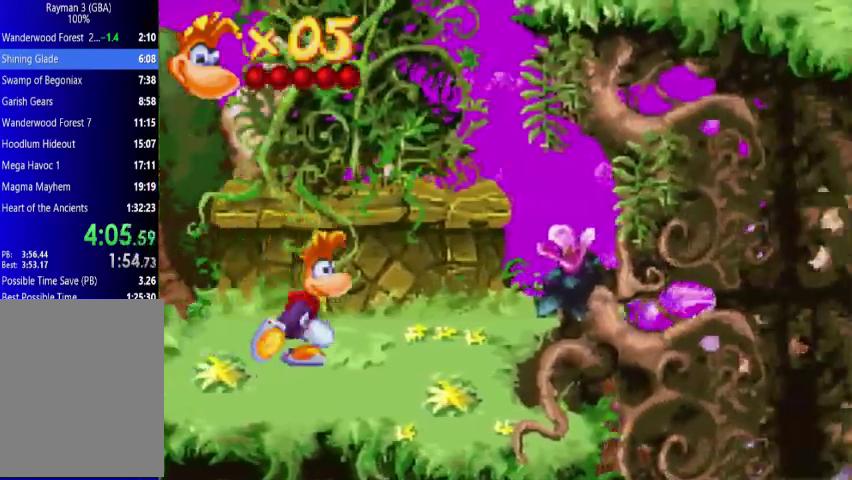
{"buttons": ["DPAD_UP", "DPAD_RIGHT"], "events": [[67, "A", "down"], [300, "A", "up"]]}
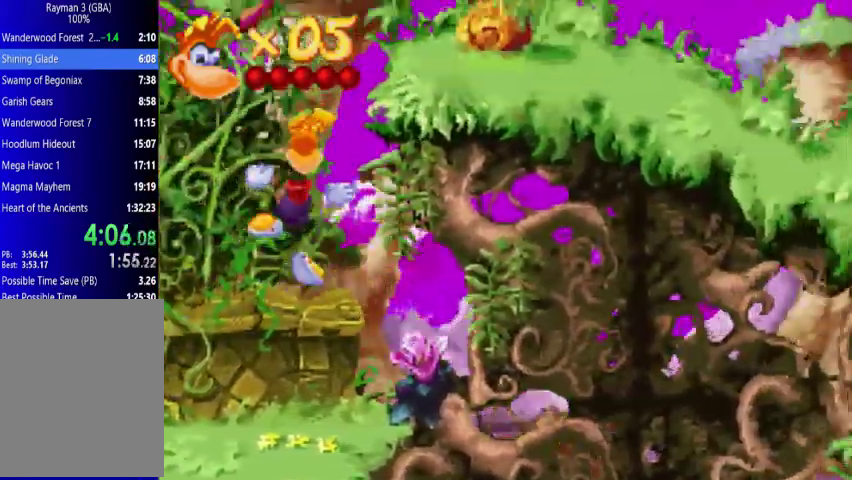
{"buttons": ["DPAD_UP", "DPAD_RIGHT"], "events": [[67, "A", "down"], [133, "A", "up"], [200, "A", "down"], [300, "A", "up"]]}
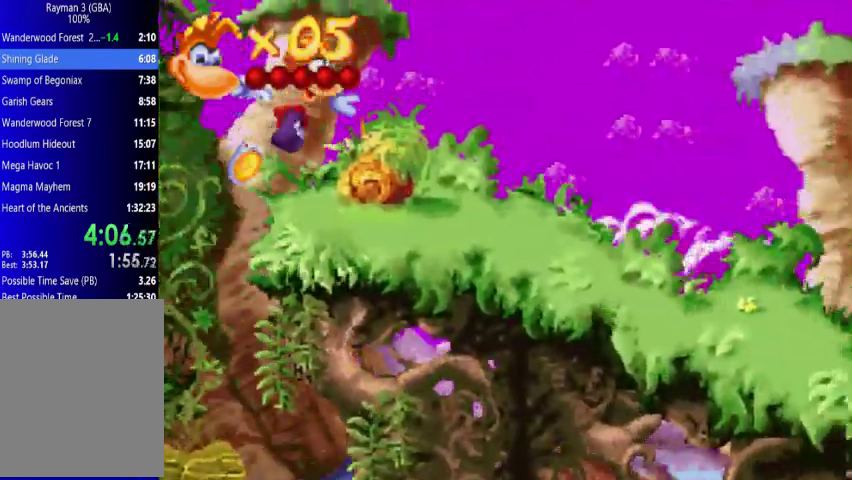
{"buttons": ["A", "DPAD_UP", "DPAD_LEFT"], "events": [[67, "DPAD_LEFT", "down"], [67, "DPAD_RIGHT", "up"], [267, "A", "down"]]}
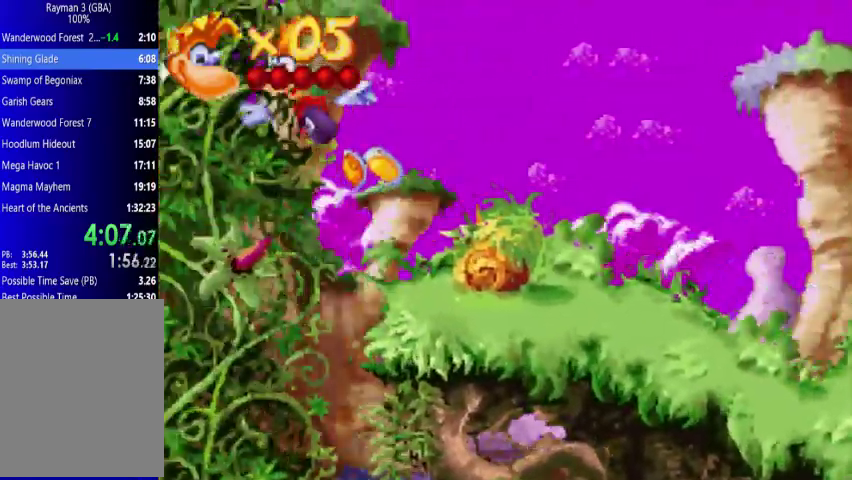
{"buttons": ["A", "DPAD_UP", "DPAD_RIGHT"], "events": [[67, "A", "up"], [67, "DPAD_LEFT", "up"], [67, "DPAD_RIGHT", "down"], [433, "A", "down"]]}
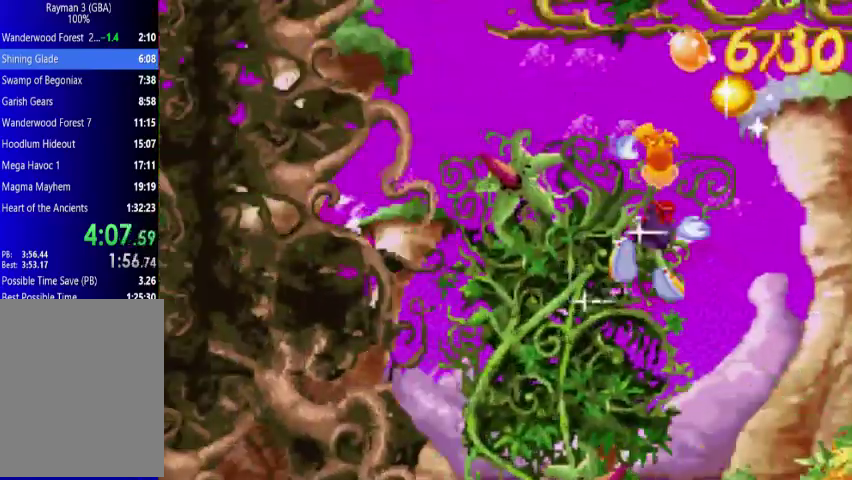
{"buttons": ["DPAD_UP", "DPAD_RIGHT"], "events": [[200, "A", "up"]]}
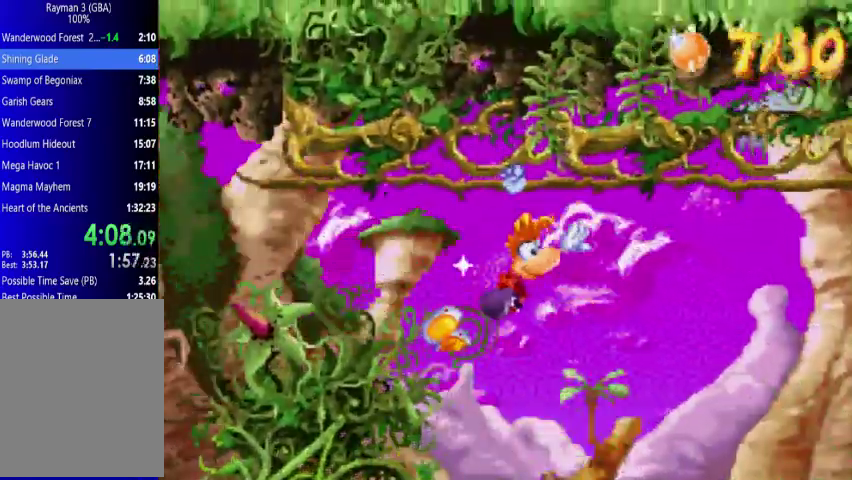
{"buttons": ["DPAD_UP", "DPAD_RIGHT"], "events": []}
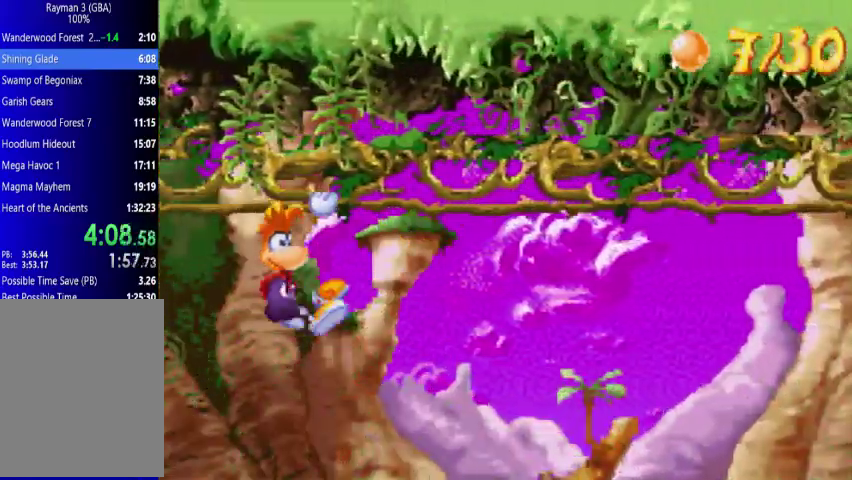
{"buttons": ["DPAD_UP", "DPAD_RIGHT"], "events": []}
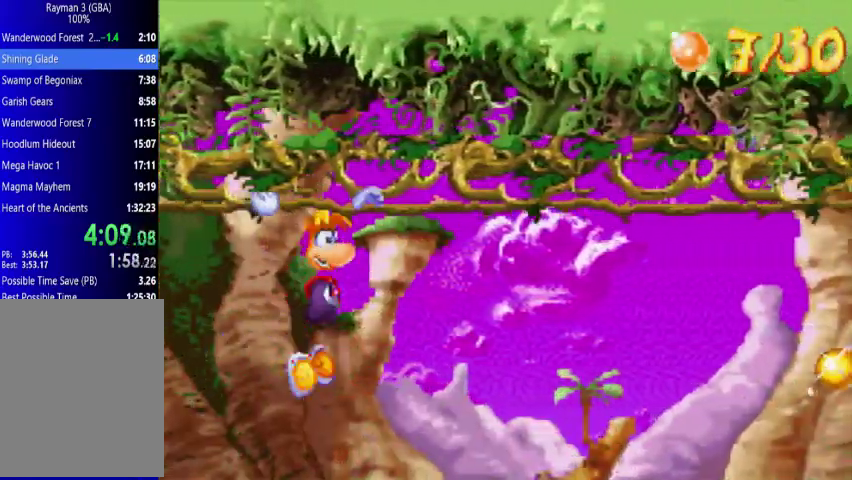
{"buttons": ["DPAD_UP", "DPAD_RIGHT"], "events": []}